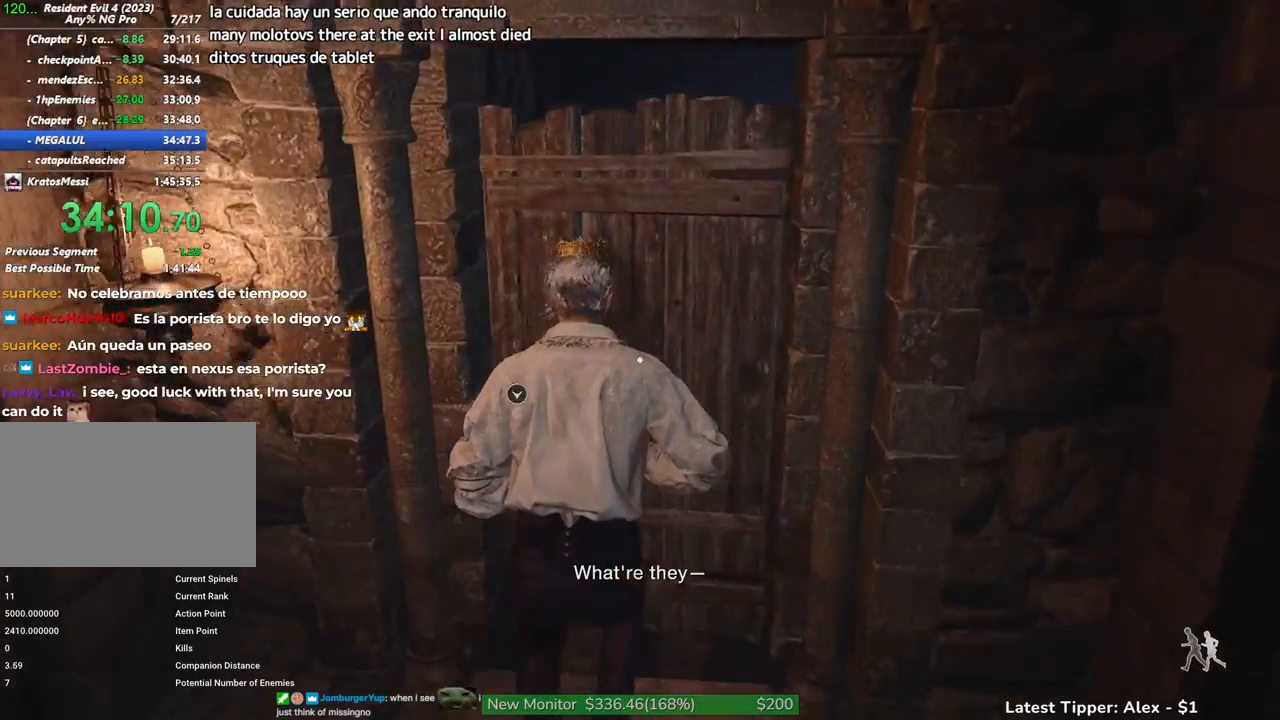
Gameplay with keyboard and mouse; each line is a JSON object with the keys and mouse buttons held at the frame after it. "events" lists presses ("down") and releases ("up") of "1", "2", "3", "4", "5", "a", "alt", "c", "caps_lock", "ctrl", "d", "e", "f", "g", "q", "r", "s", "shift", "space", "t", "tab", "v", "w", "x", "z" and "mouse_wheel" between this image and that frame as [ms after this image, input, new state], when the widget could be followed in between. "mouse_wheel" = the "wheel" button of the "mouse" list. No other keys are recorded. "wheel" means that the mouse wheel is clicked or scrolled. Not read: mouse_move.
{"keys": ["shift", "w"], "mouse": [], "events": [[183, "1", "down"], [333, "1", "up"]]}
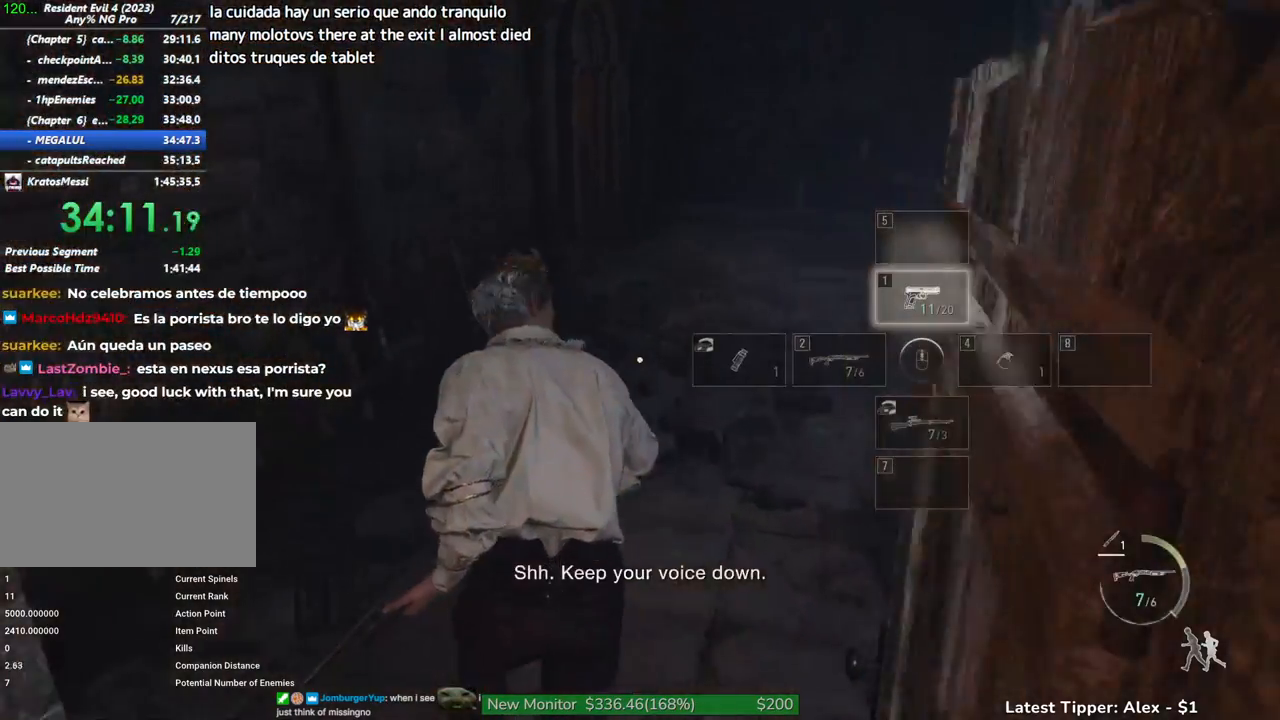
{"keys": ["shift", "w"], "mouse": [], "events": []}
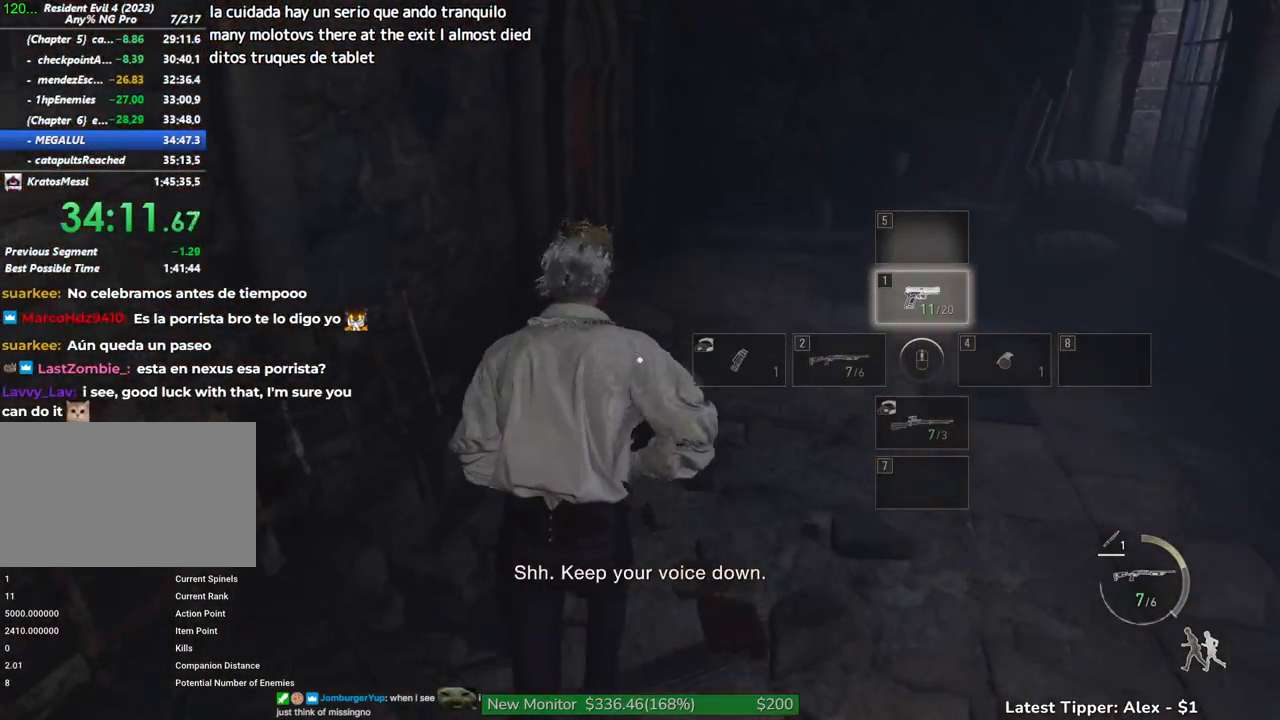
{"keys": ["shift", "w"], "mouse": [], "events": []}
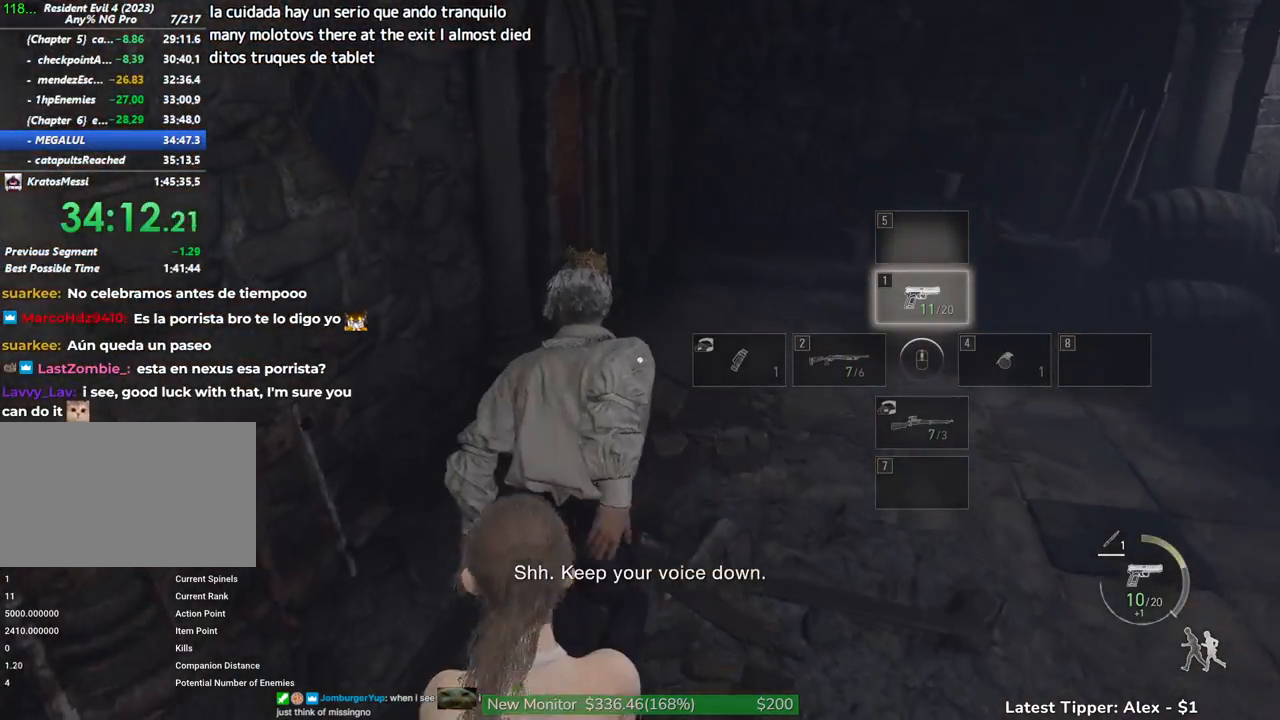
{"keys": ["shift", "w"], "mouse": [], "events": []}
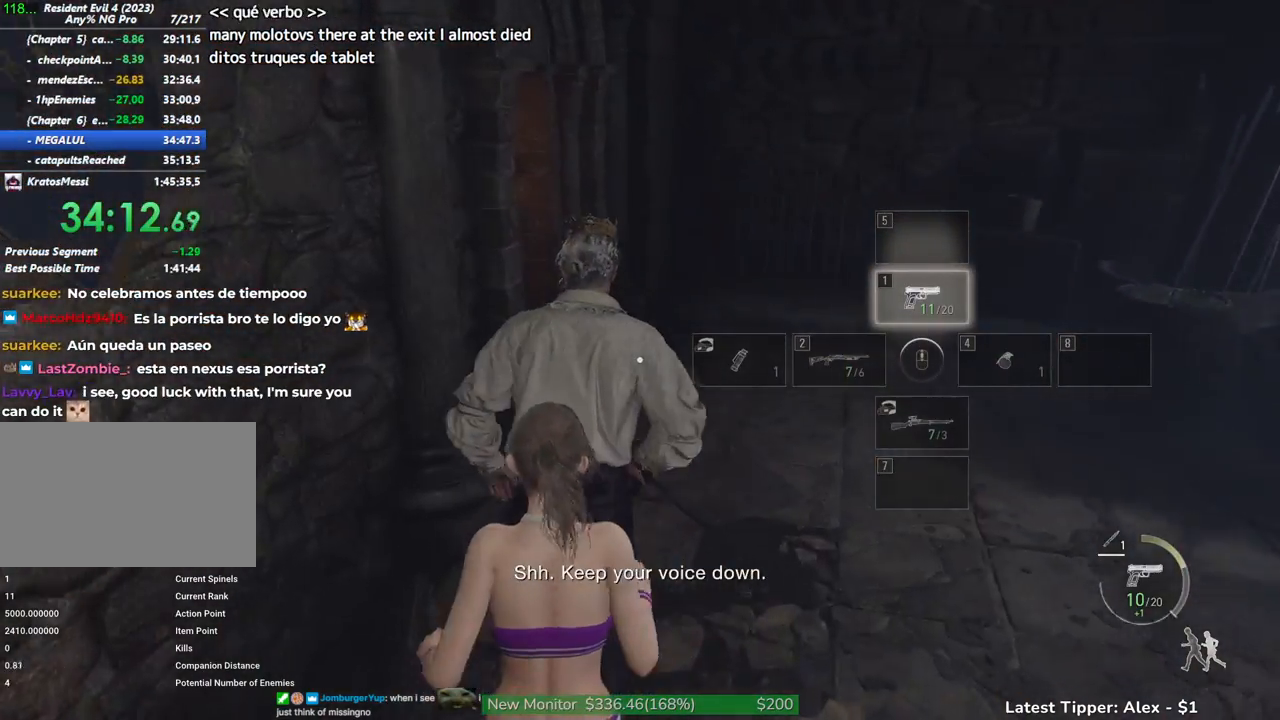
{"keys": ["shift", "w"], "mouse": [], "events": []}
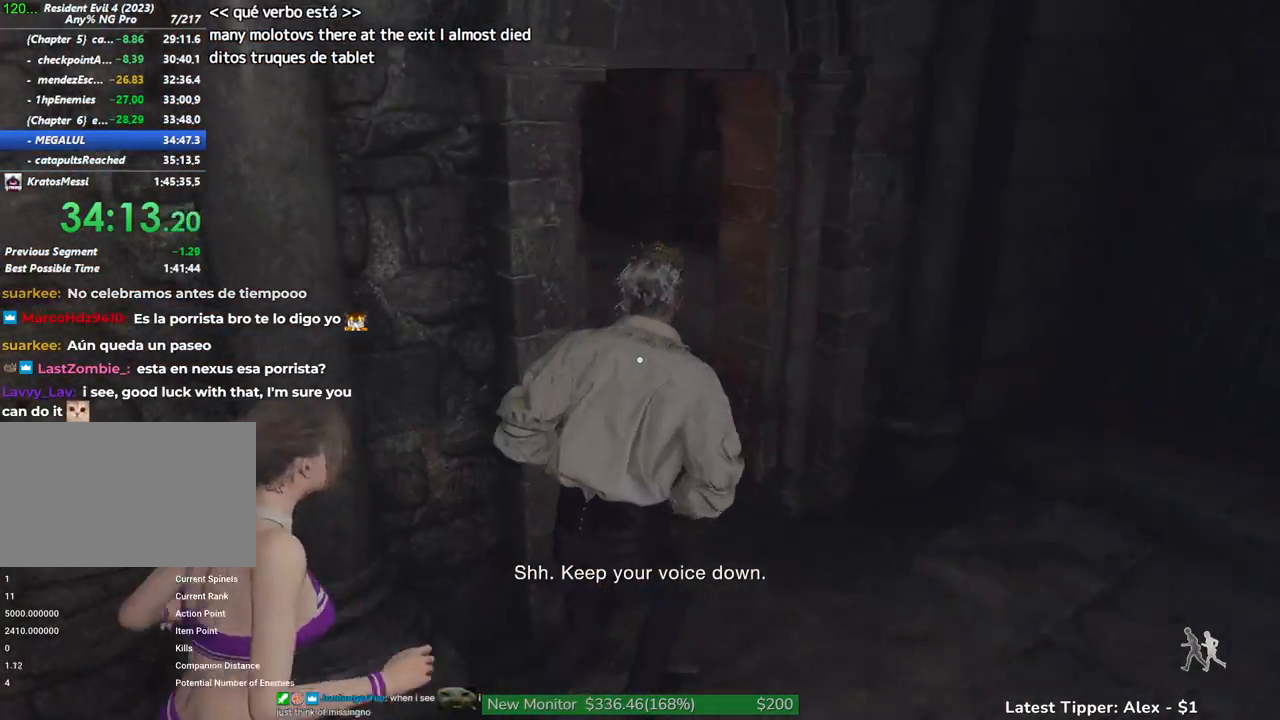
{"keys": ["shift", "w"], "mouse": [], "events": []}
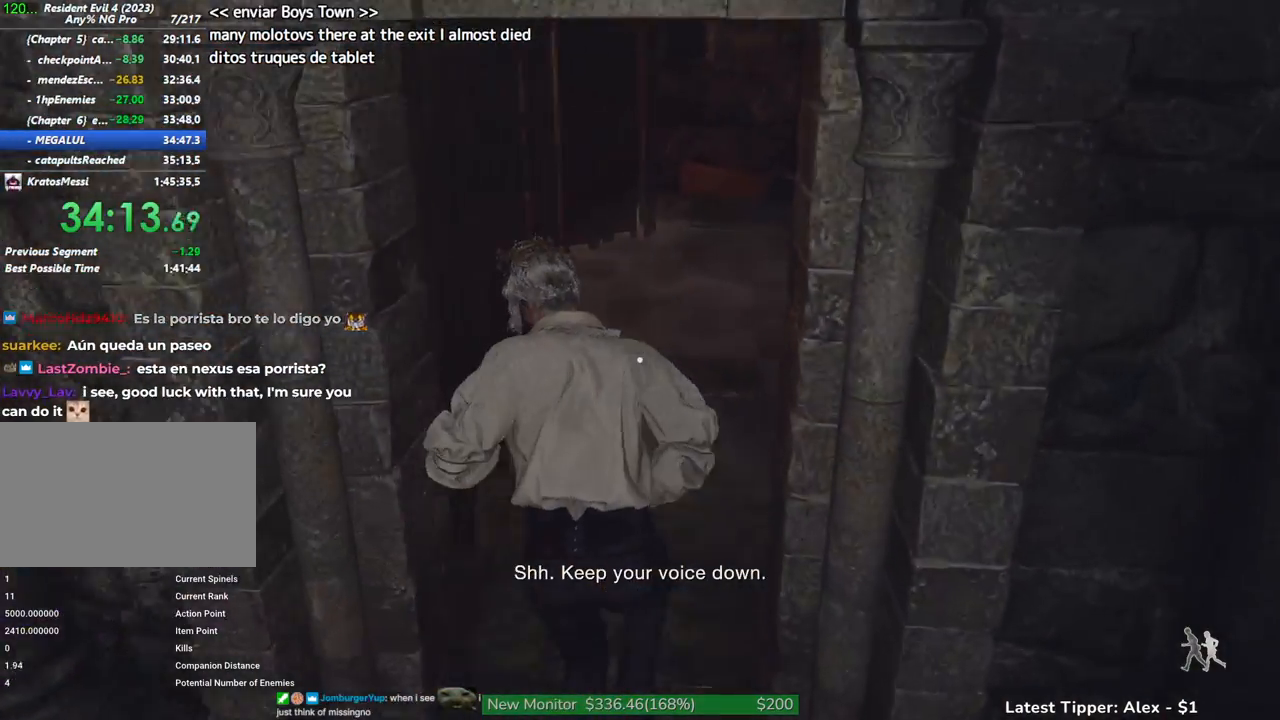
{"keys": ["shift", "w"], "mouse": [], "events": []}
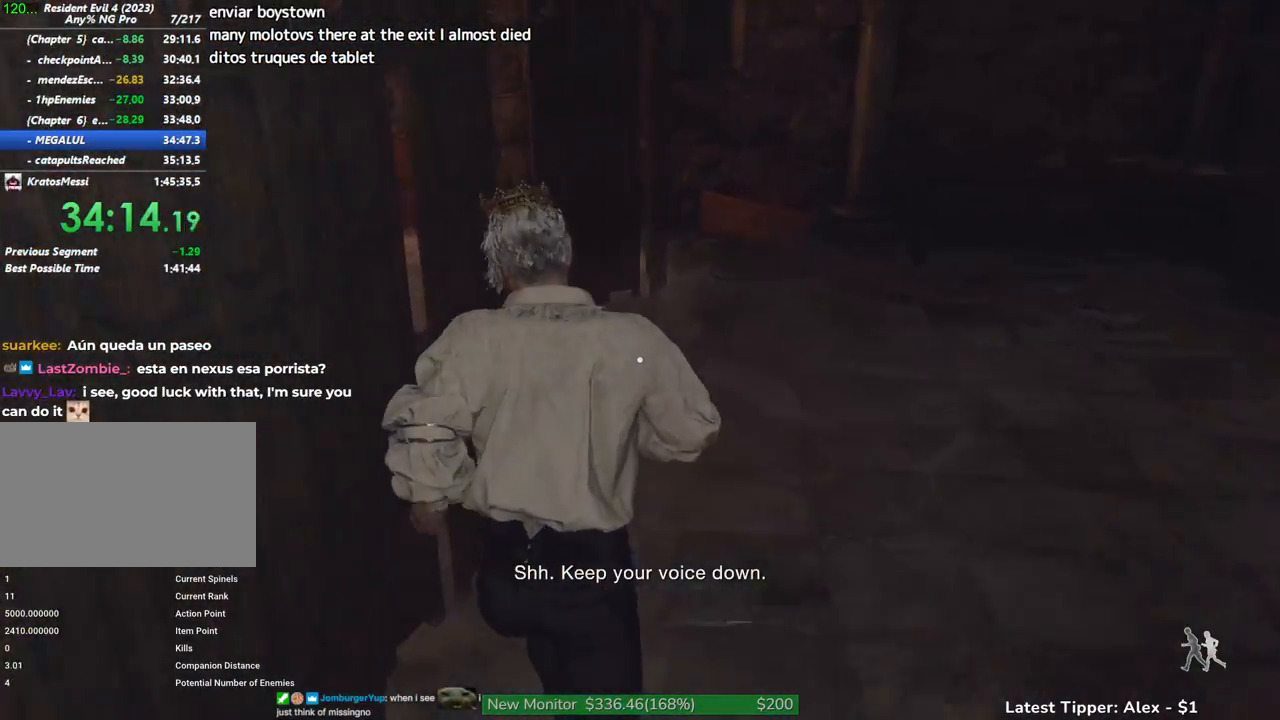
{"keys": ["shift", "w"], "mouse": [], "events": []}
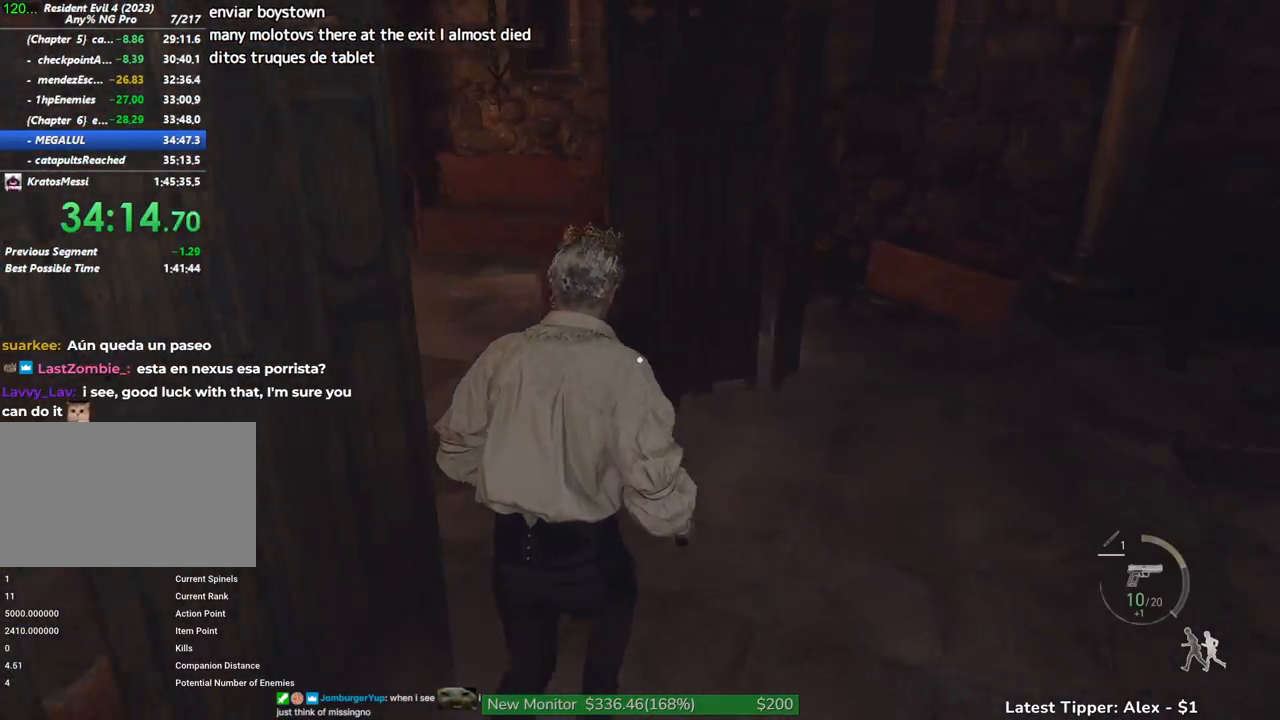
{"keys": ["shift", "w"], "mouse": [], "events": [[33, "a", "down"], [267, "a", "up"]]}
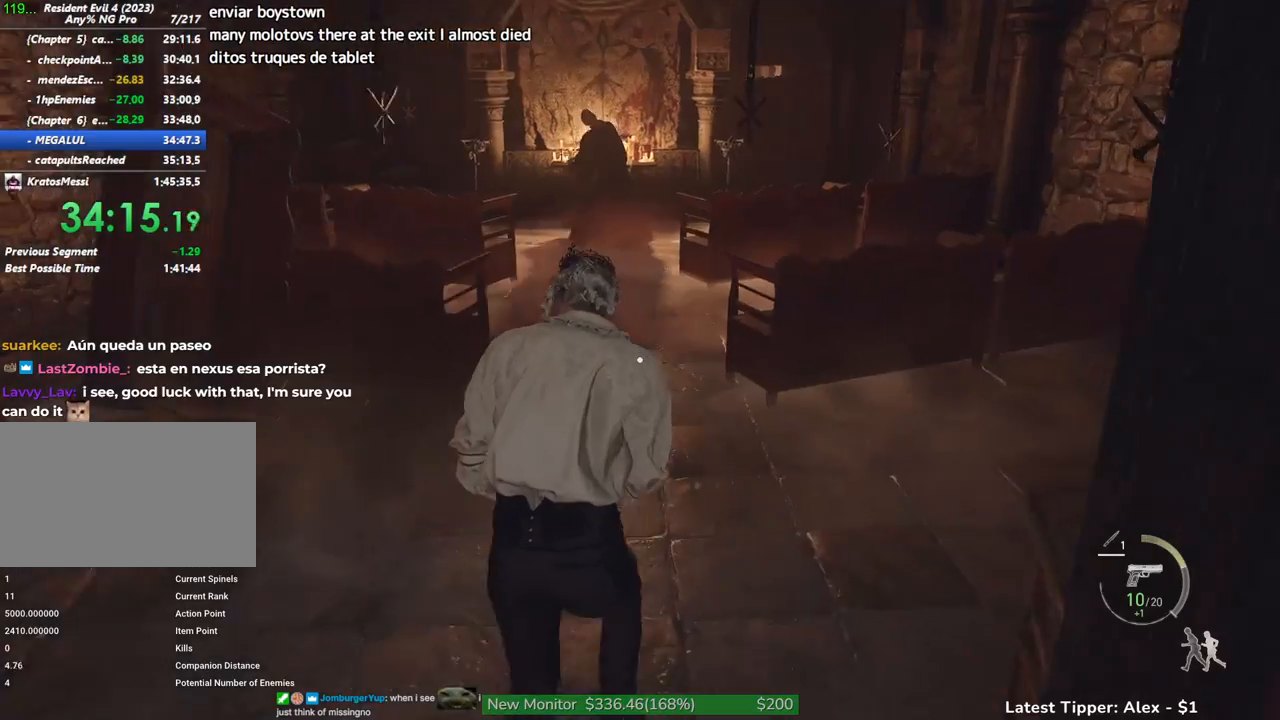
{"keys": ["shift", "w"], "mouse": [], "events": []}
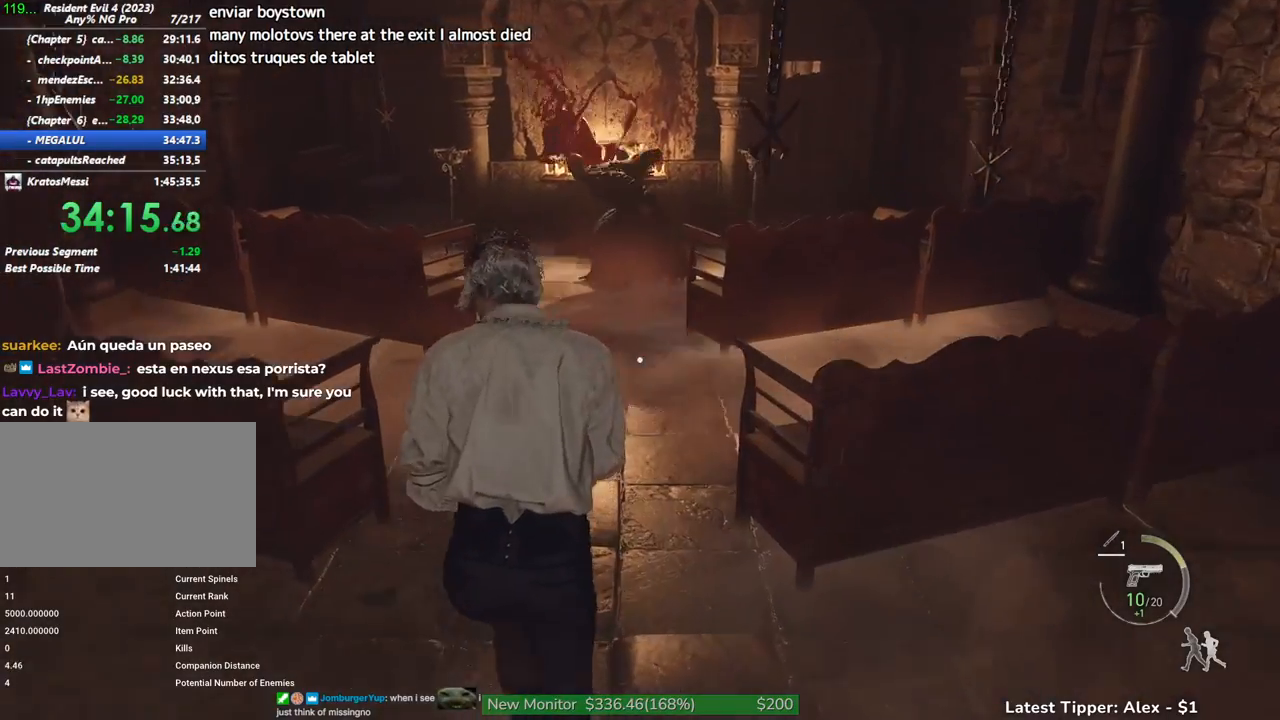
{"keys": ["shift", "w"], "mouse": [], "events": [[300, "mouse_wheel", "down"], [483, "mouse_wheel", "up"]]}
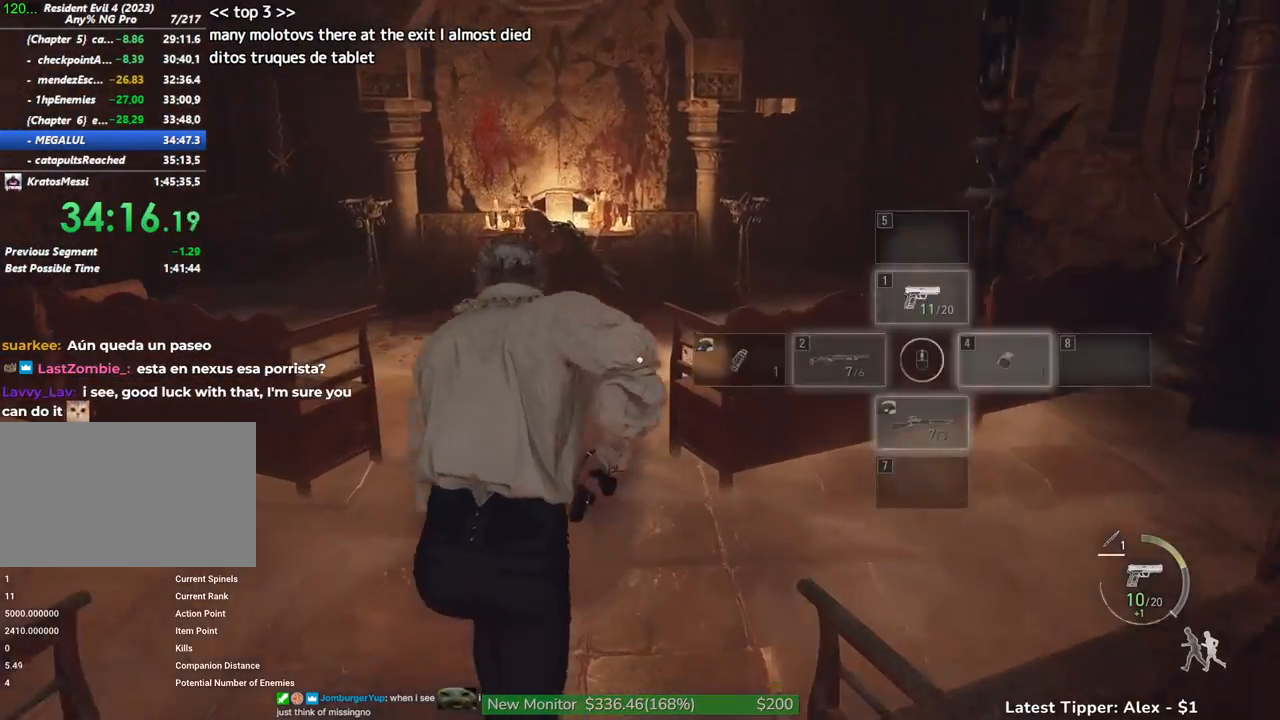
{"keys": ["shift", "w"], "mouse": ["wheel"], "events": [[33, "mouse_wheel", "down"], [183, "mouse_wheel", "up"], [233, "mouse_wheel", "down"]]}
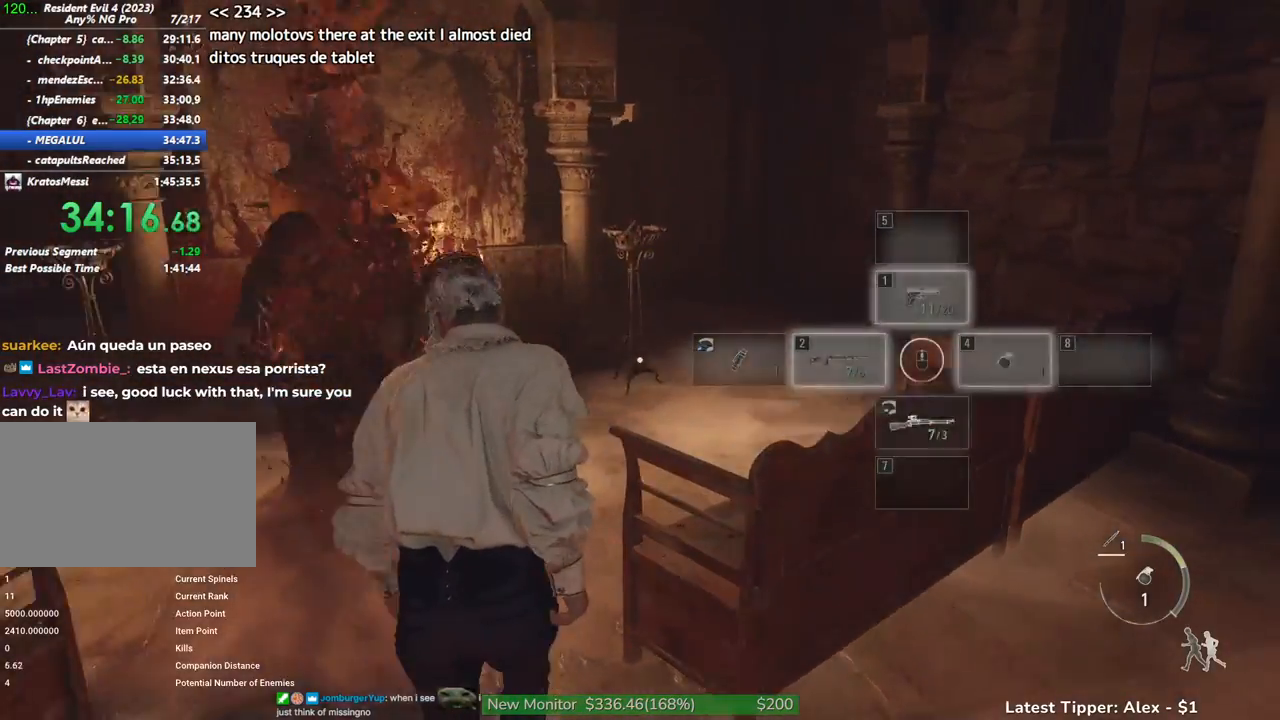
{"keys": ["shift", "w"], "mouse": [], "events": [[50, "mouse_wheel", "up"], [100, "mouse_wheel", "down"], [233, "mouse_wheel", "up"], [283, "mouse_wheel", "down"], [383, "mouse_wheel", "up"]]}
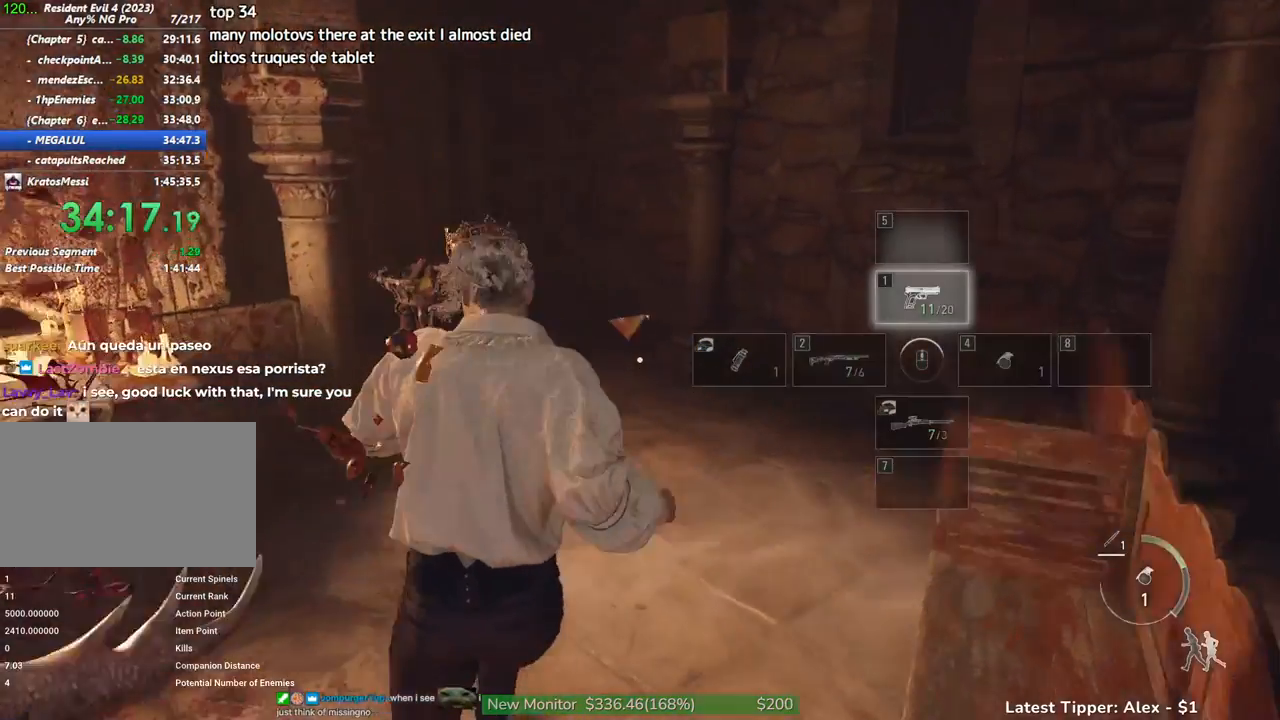
{"keys": ["shift", "w"], "mouse": [], "events": [[17, "1", "down"], [150, "1", "up"]]}
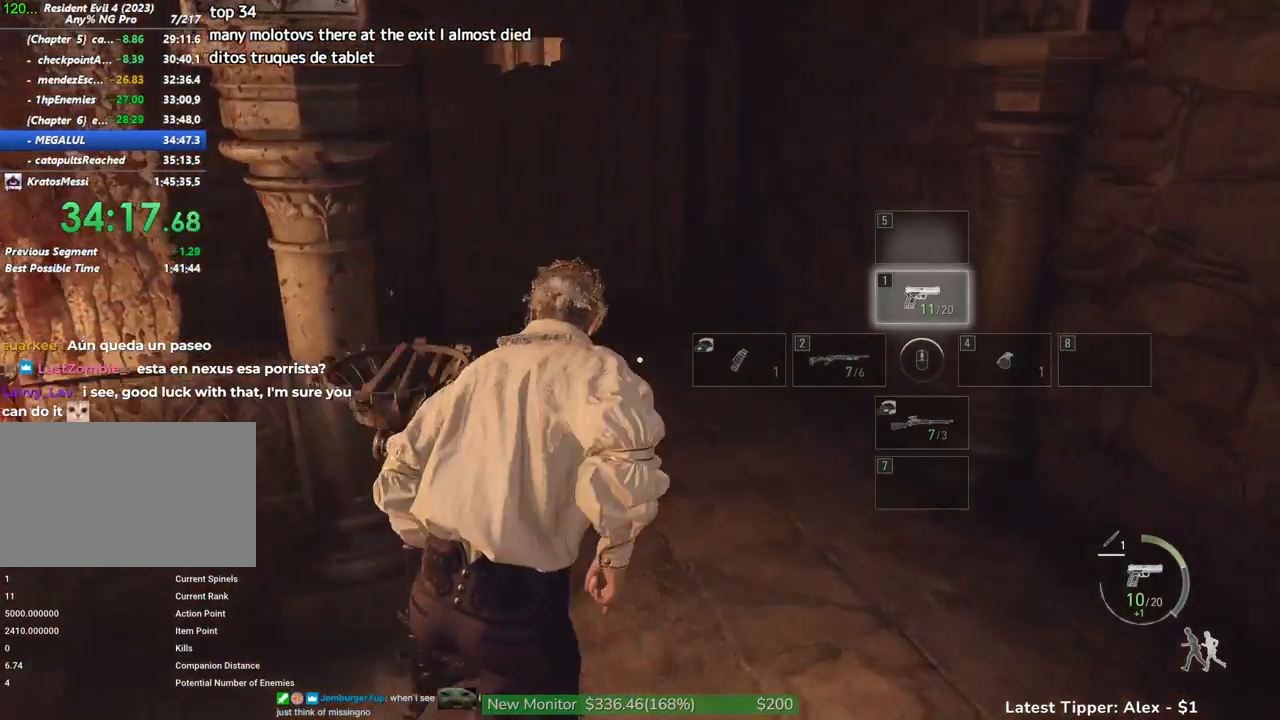
{"keys": ["shift", "w"], "mouse": [], "events": []}
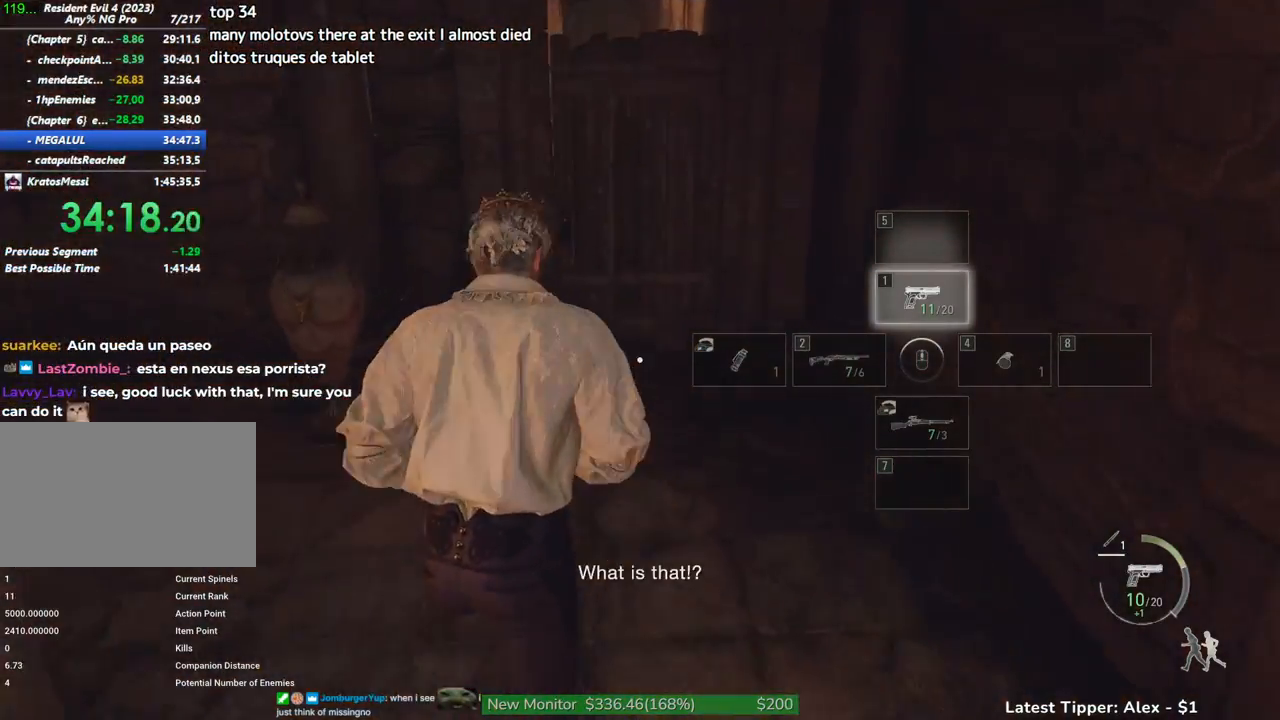
{"keys": ["shift", "w"], "mouse": [], "events": []}
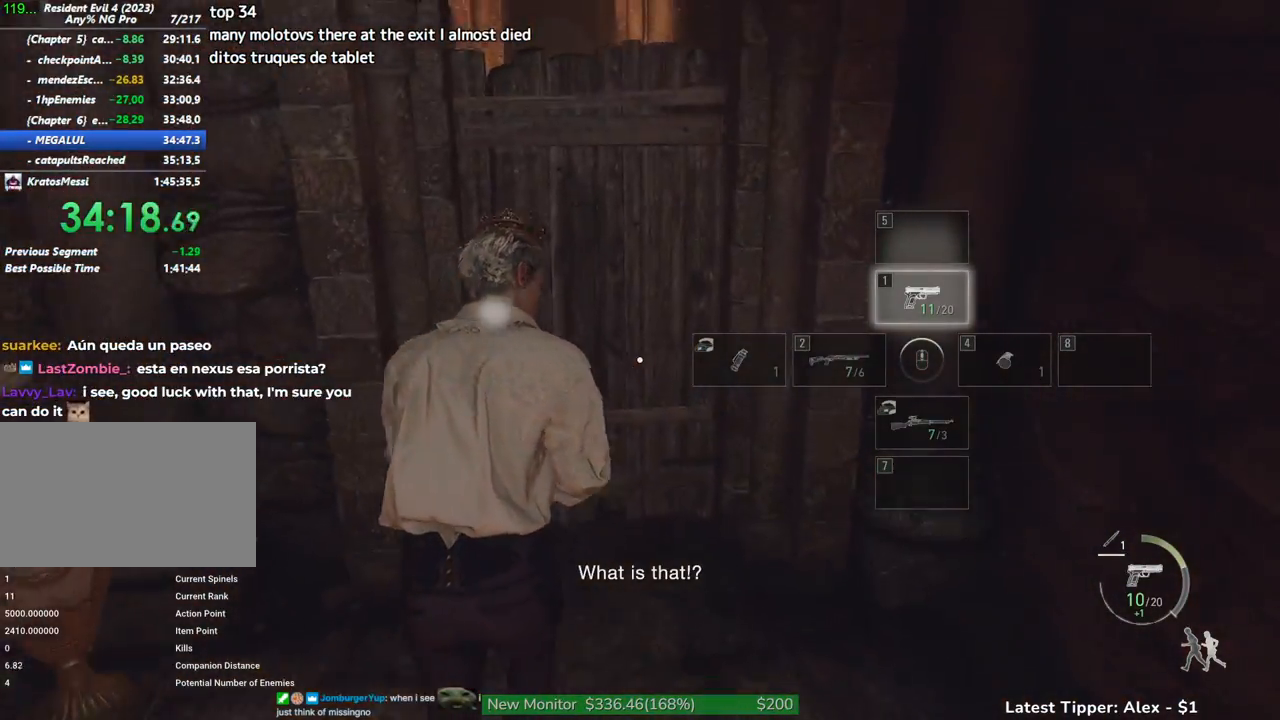
{"keys": ["shift", "w"], "mouse": [], "events": []}
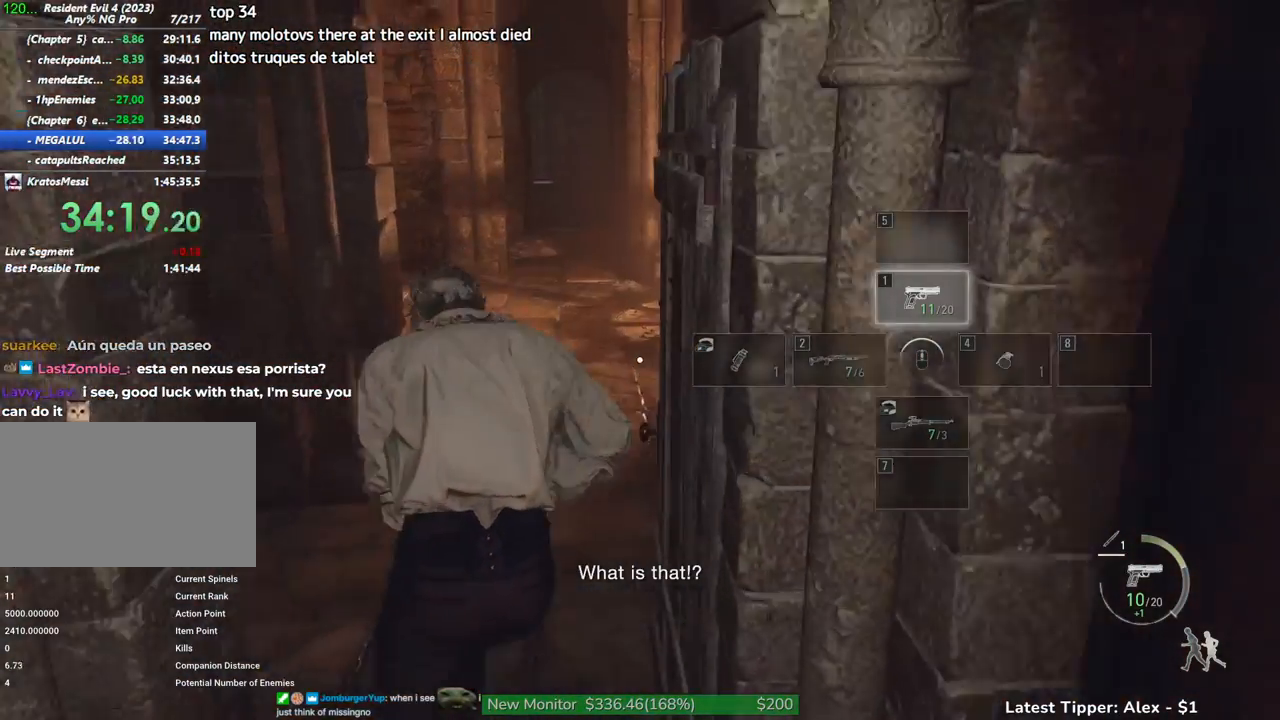
{"keys": ["shift", "w"], "mouse": [], "events": []}
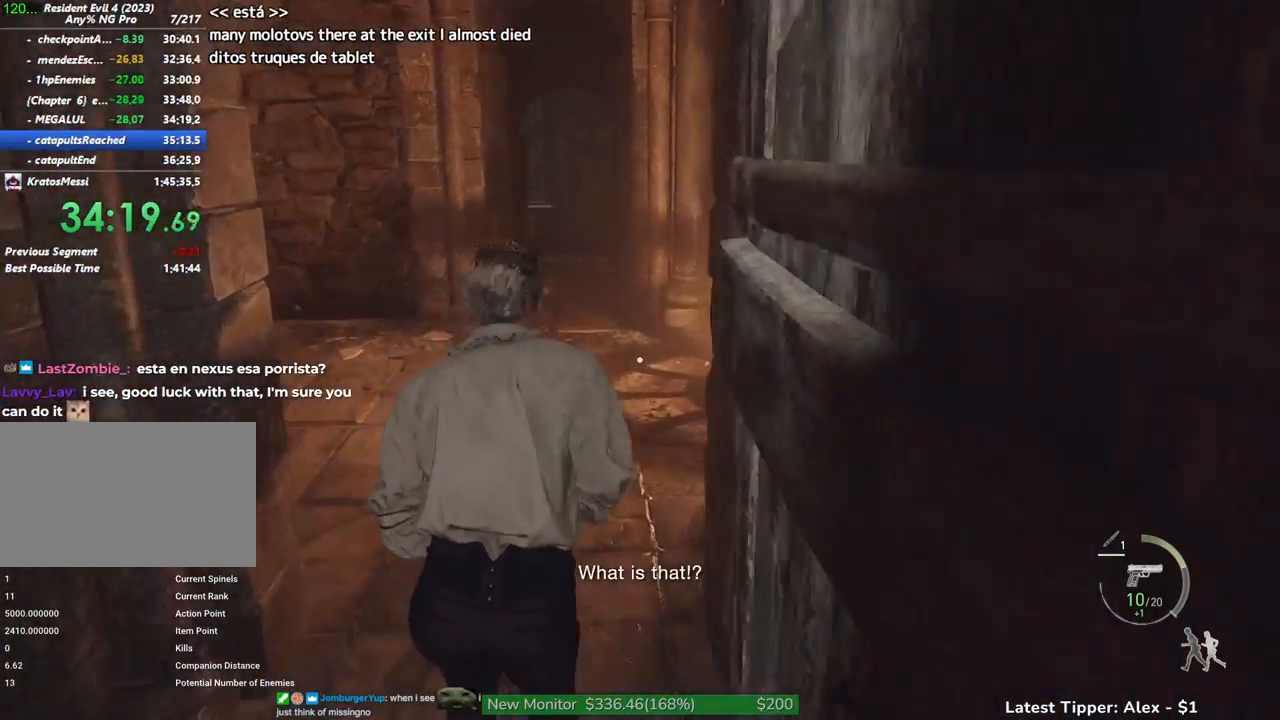
{"keys": ["shift", "w"], "mouse": [], "events": []}
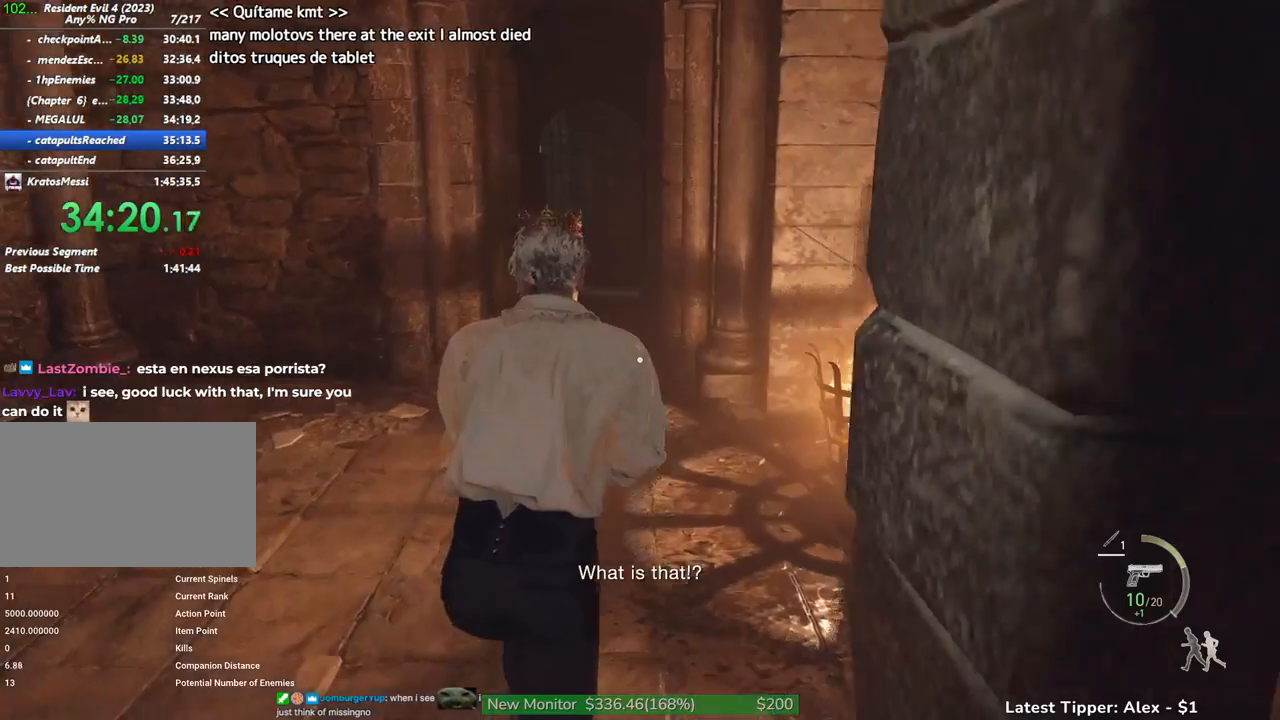
{"keys": ["w"], "mouse": [], "events": [[450, "shift", "up"]]}
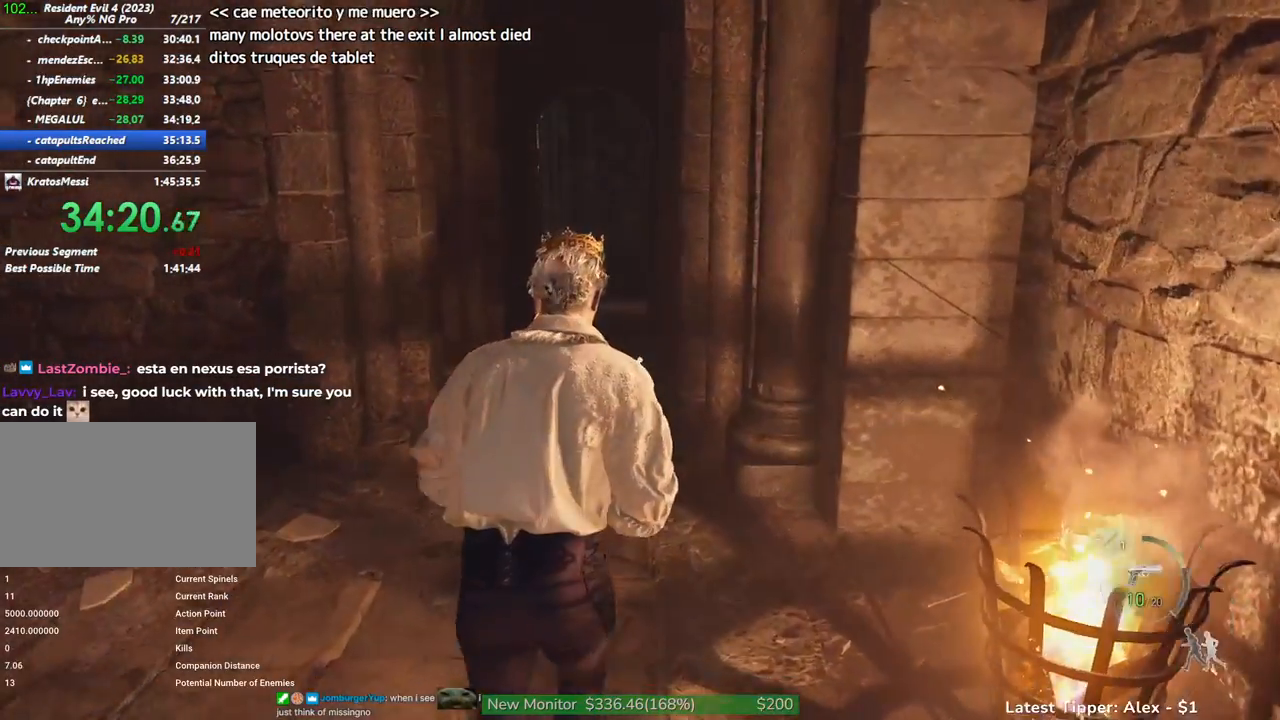
{"keys": ["w"], "mouse": [], "events": []}
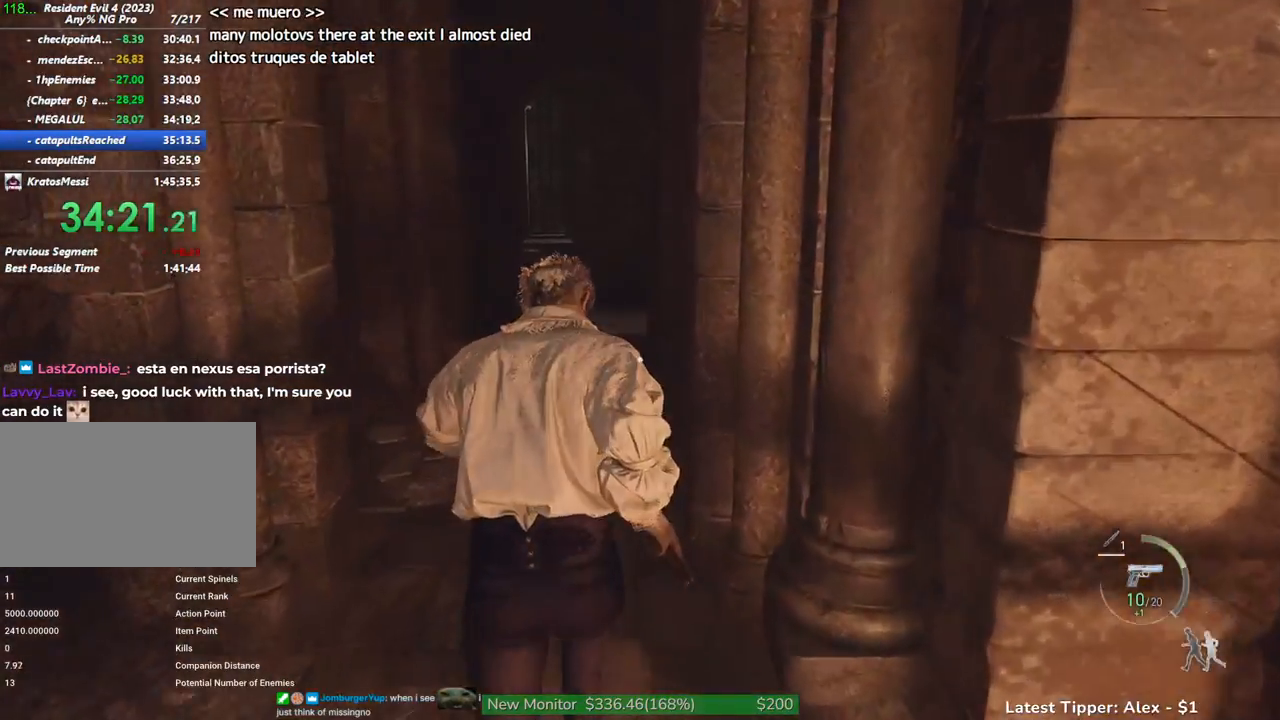
{"keys": ["w"], "mouse": [], "events": []}
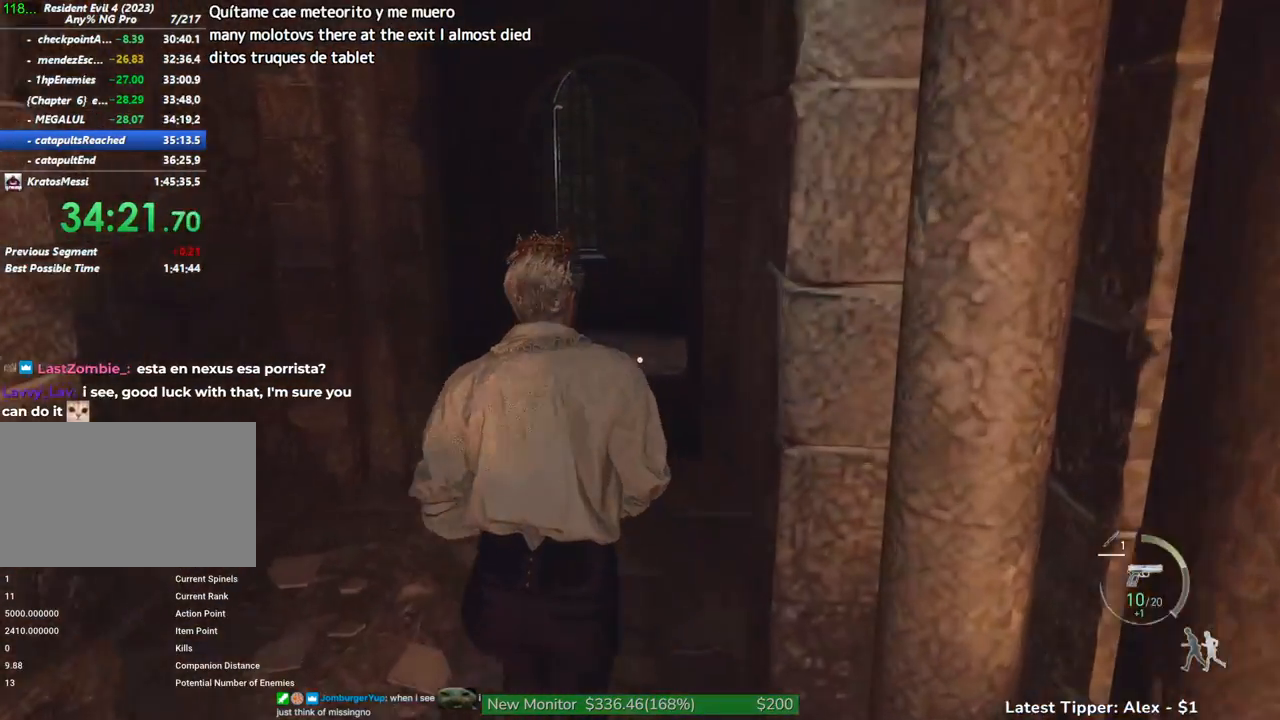
{"keys": ["w"], "mouse": [], "events": []}
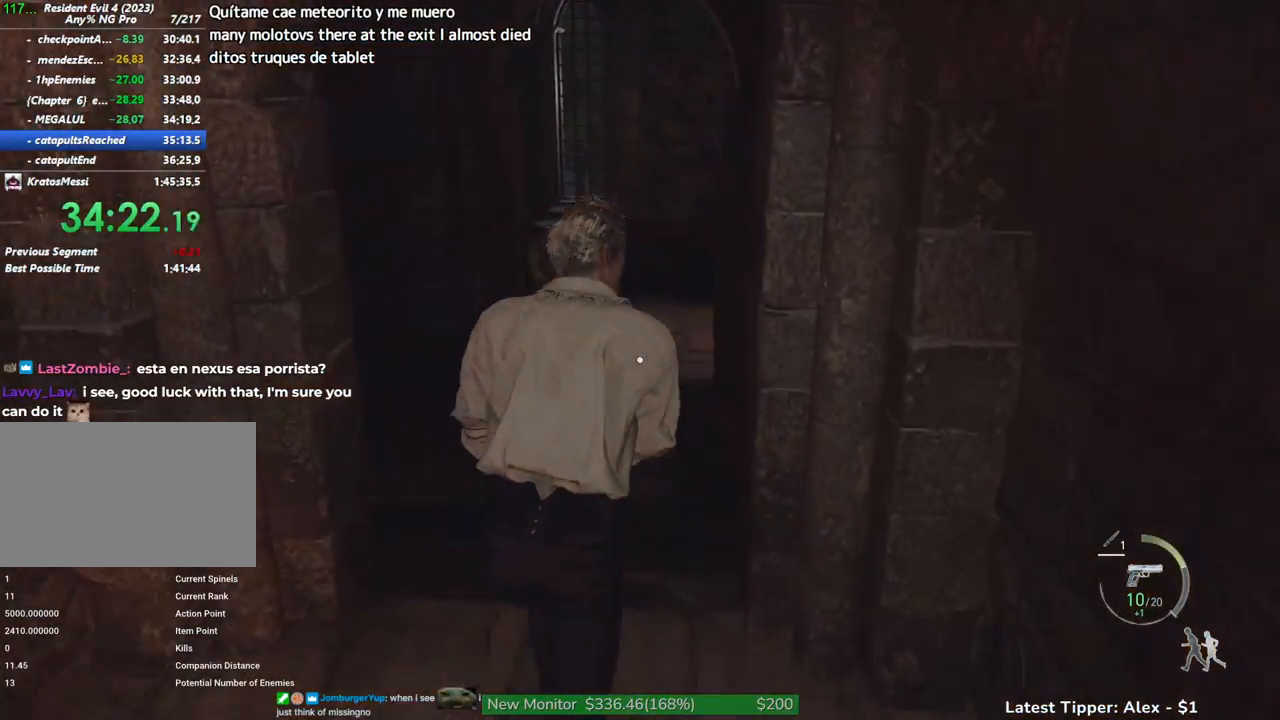
{"keys": ["shift", "w"], "mouse": [], "events": [[267, "shift", "down"]]}
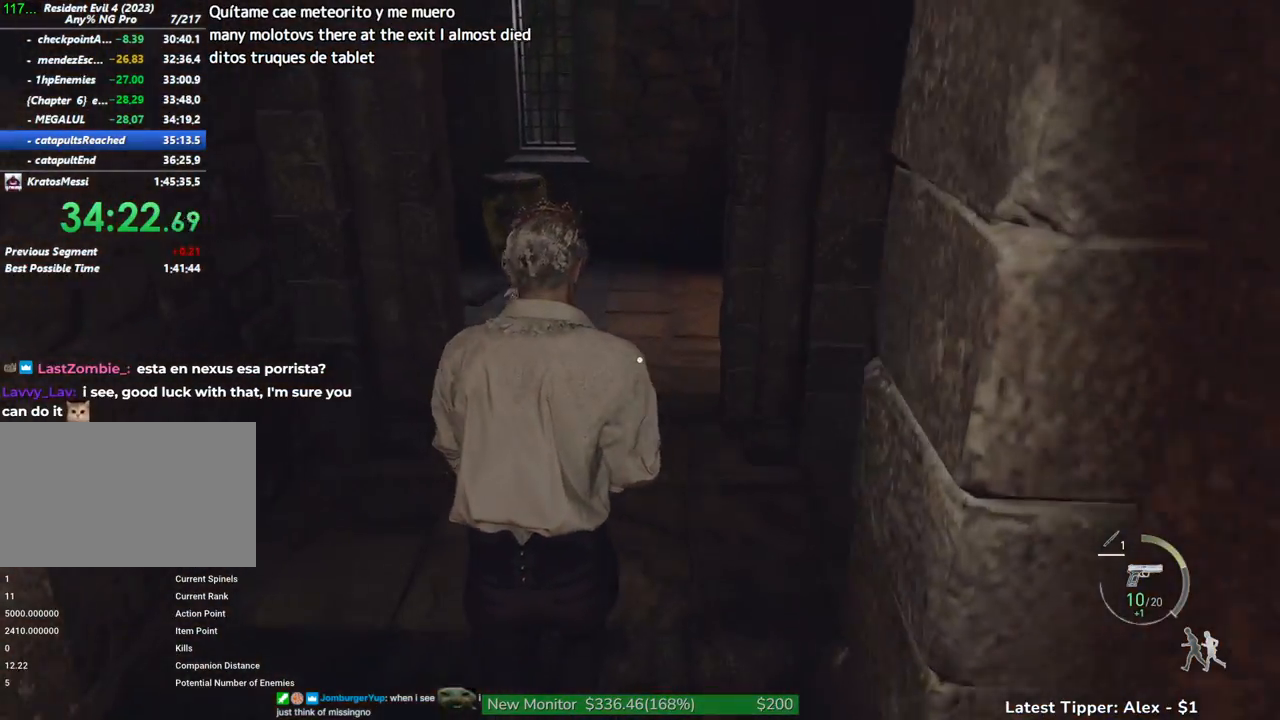
{"keys": ["shift", "w"], "mouse": [], "events": []}
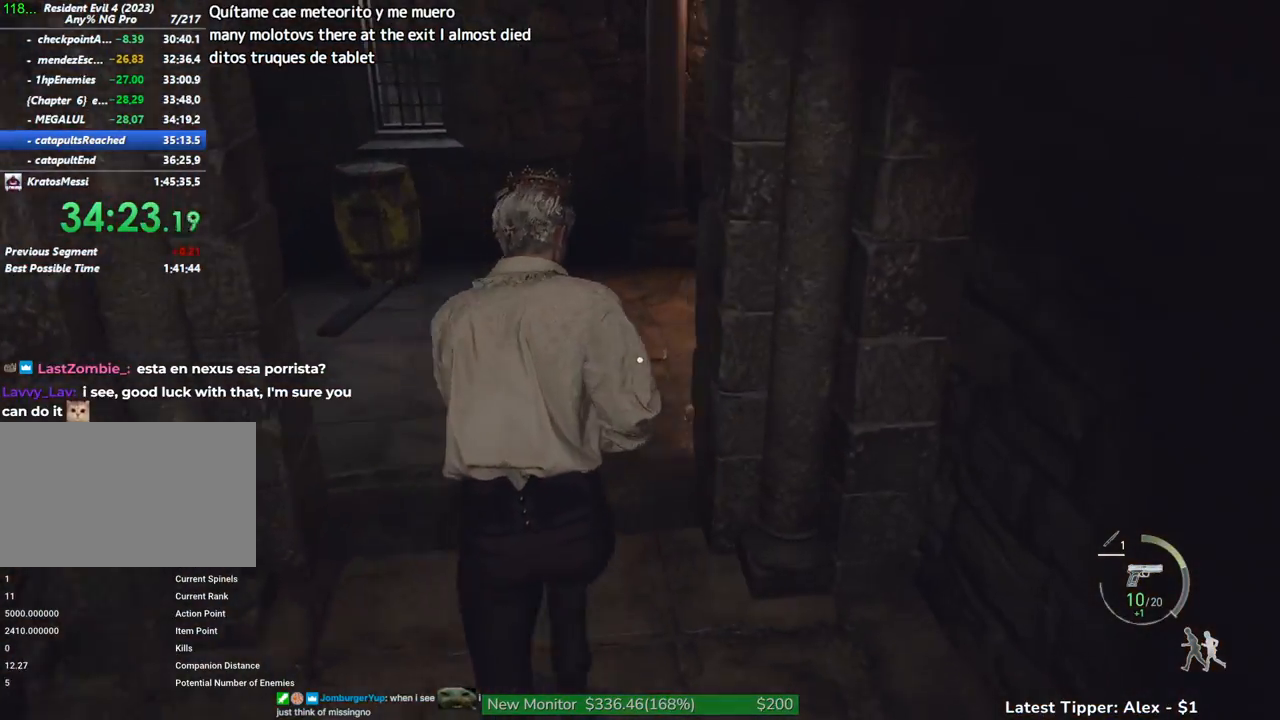
{"keys": ["shift", "w"], "mouse": [], "events": []}
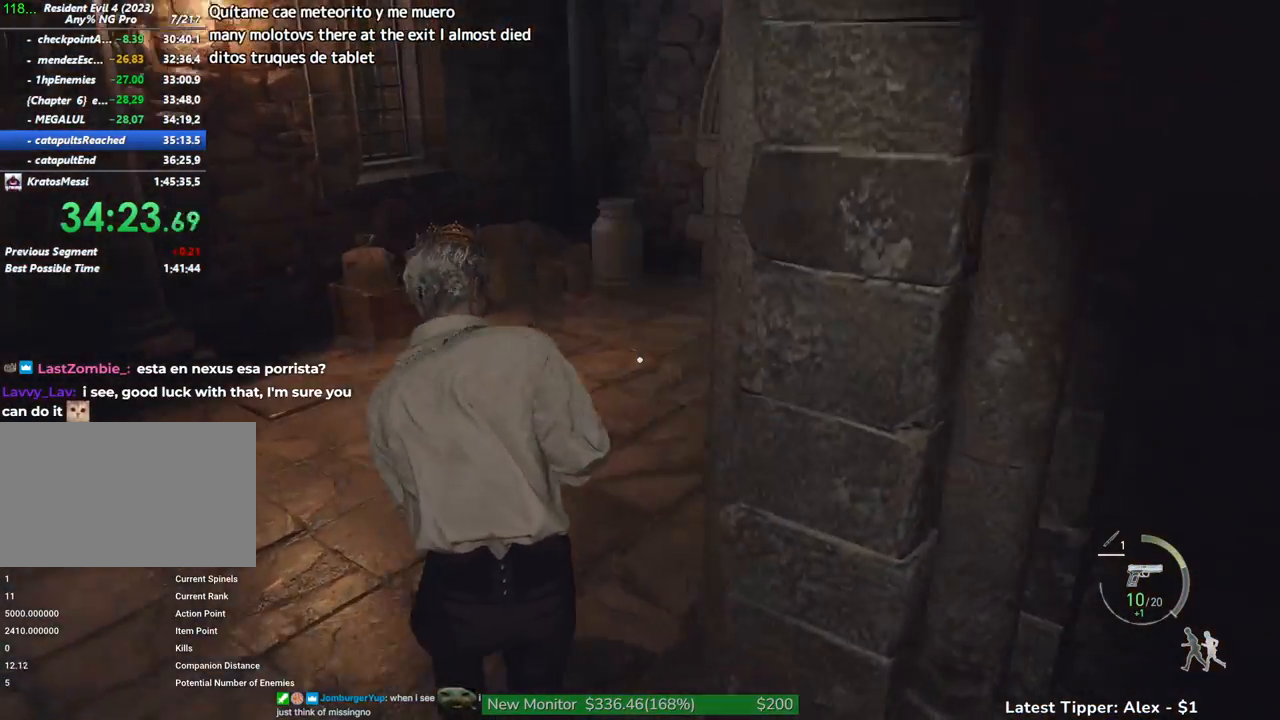
{"keys": ["shift", "w"], "mouse": [], "events": []}
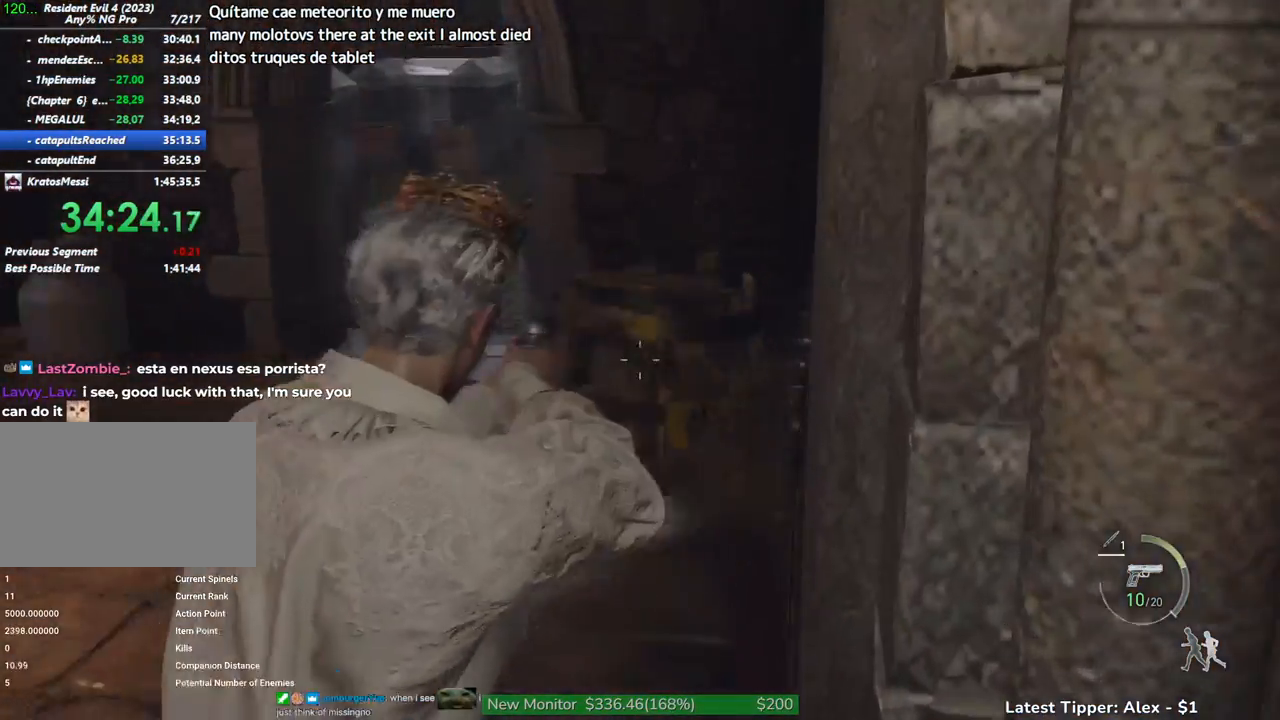
{"keys": ["g", "shift", "w"], "mouse": [], "events": [[417, "g", "down"]]}
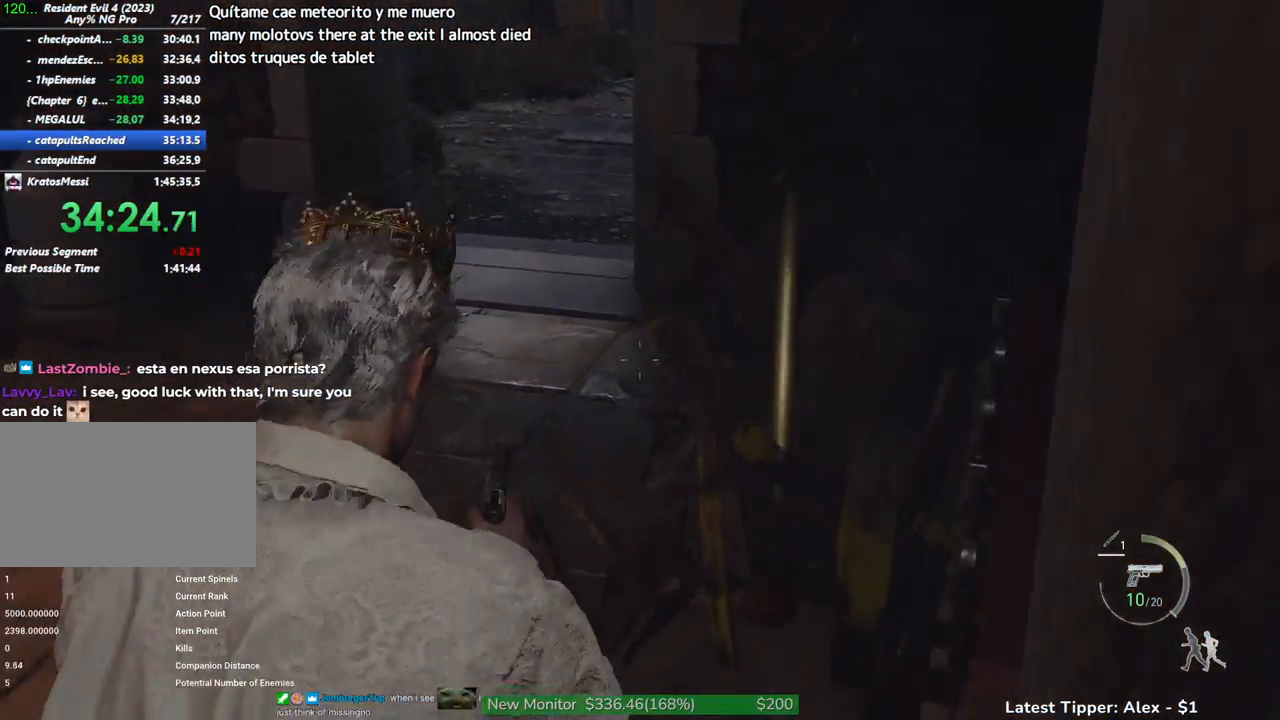
{"keys": ["g", "shift", "w"], "mouse": [], "events": []}